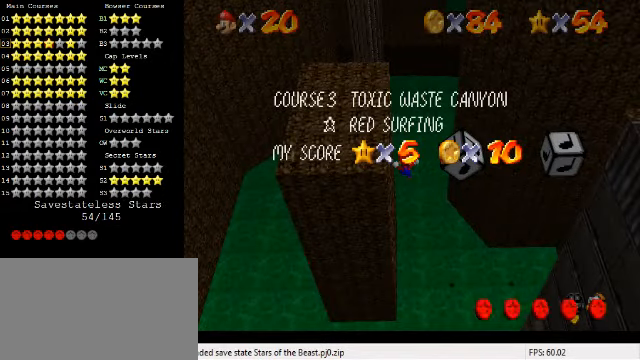
Gameplay with keyboard; each line is a JSON object with the keys held at the frame after it. "events" lists presses ("down") and releases ("up") of "a", "c", "ctrl", "d", "down", "left", "return", "right", "s", "shift", "up", "w", "x" and "y" between this image and that frame as [ms after this image, input, new state], when the widget could be followed in between. No other keys are recorded. Mouse input is not recorded.
{"keys": [], "events": [[167, "return", "down"], [267, "return", "up"]]}
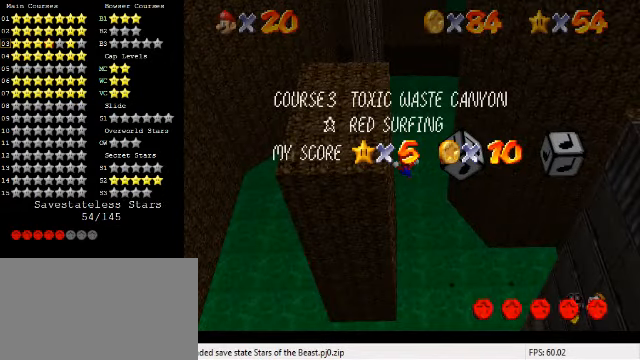
{"keys": [], "events": []}
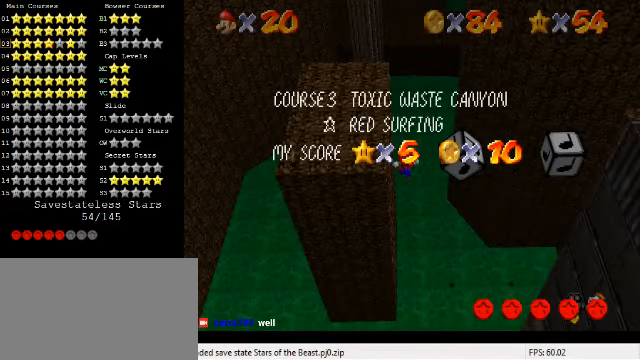
{"keys": ["shift"], "events": [[467, "shift", "down"]]}
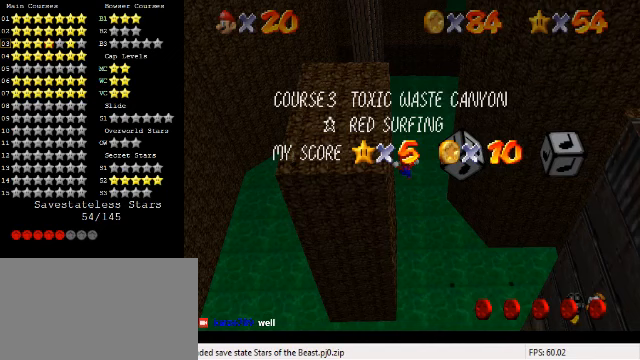
{"keys": [], "events": [[200, "shift", "up"]]}
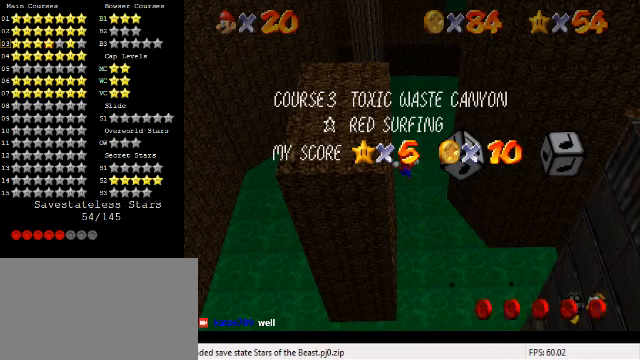
{"keys": [], "events": [[233, "d", "down"], [400, "d", "up"]]}
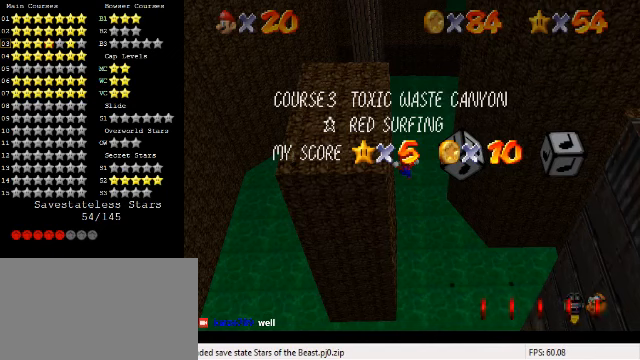
{"keys": [], "events": [[167, "shift", "down"], [300, "shift", "up"]]}
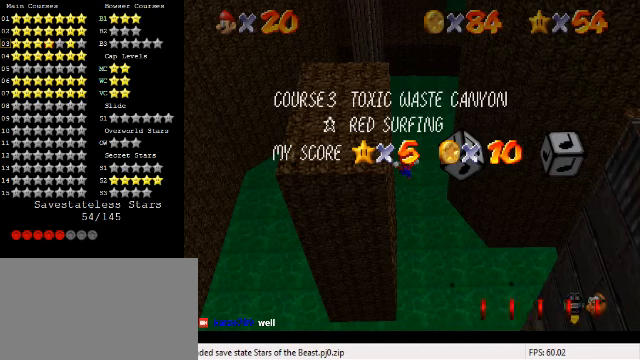
{"keys": [], "events": [[233, "return", "down"], [333, "return", "up"]]}
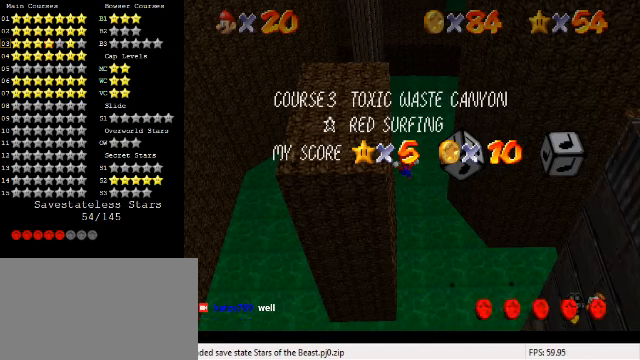
{"keys": [], "events": []}
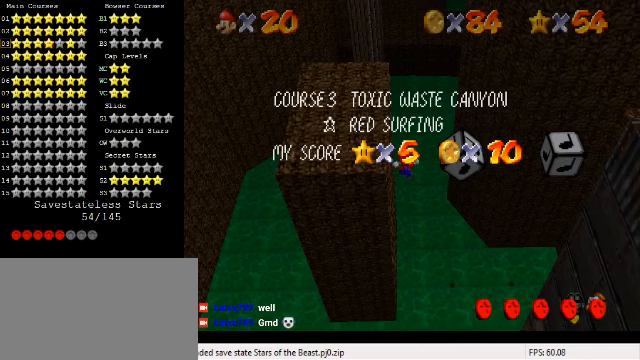
{"keys": [], "events": []}
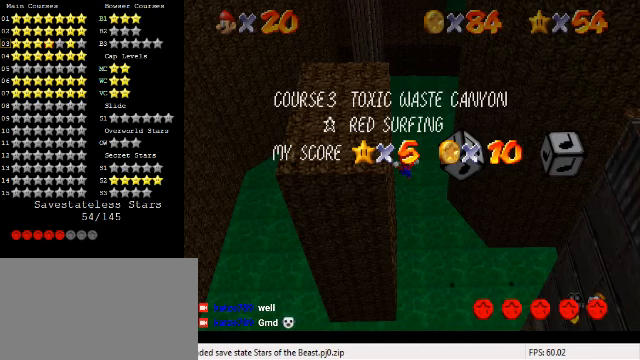
{"keys": [], "events": []}
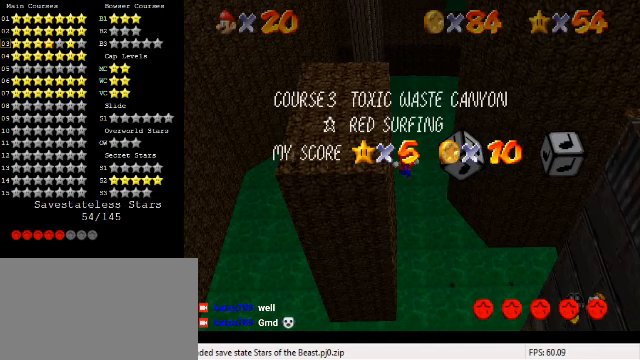
{"keys": ["shift"], "events": [[433, "shift", "down"]]}
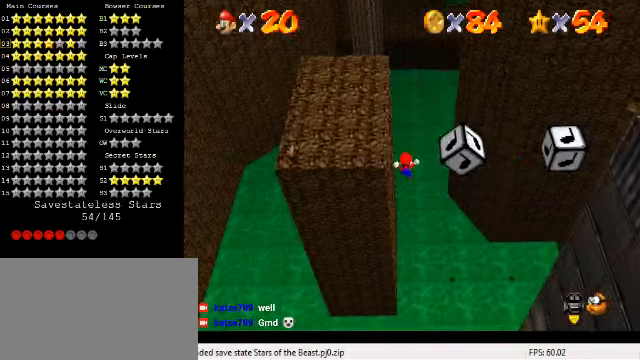
{"keys": ["shift"], "events": [[33, "shift", "up"], [467, "shift", "down"]]}
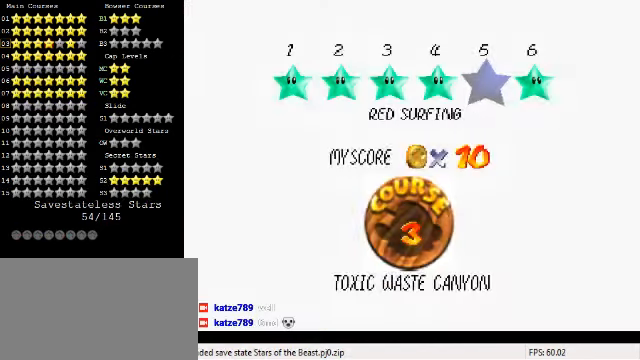
{"keys": [], "events": [[33, "shift", "up"], [167, "shift", "down"], [233, "shift", "up"]]}
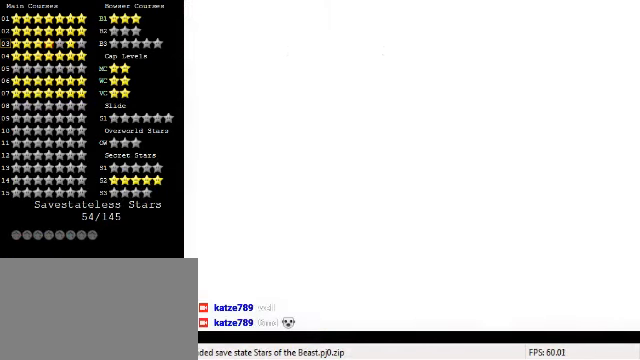
{"keys": ["w"], "events": [[300, "w", "down"]]}
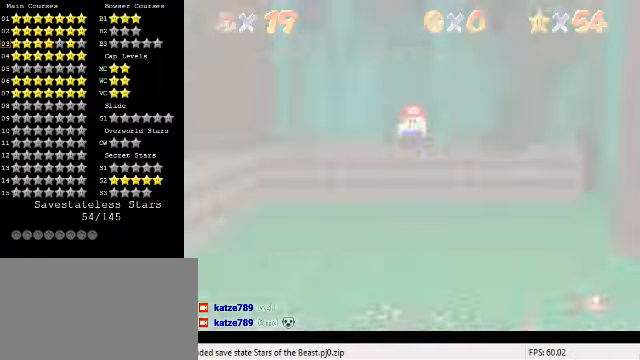
{"keys": ["right"], "events": [[33, "w", "up"], [300, "a", "down"], [300, "s", "down"], [466, "right", "down"], [500, "a", "up"], [500, "s", "up"]]}
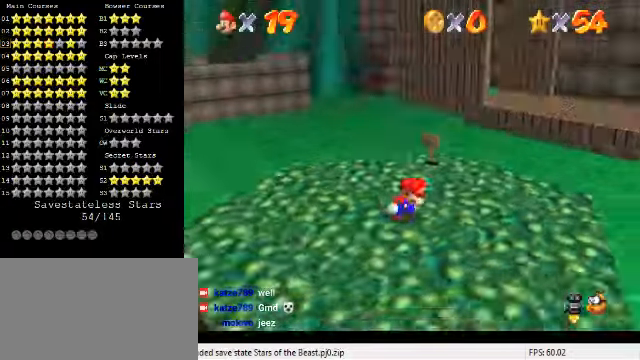
{"keys": ["right"], "events": []}
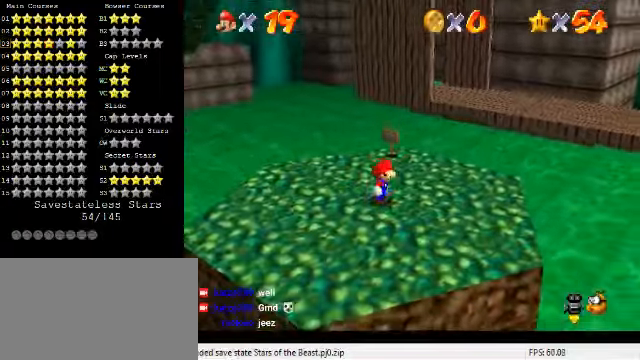
{"keys": ["up"], "events": [[200, "up", "down"], [333, "right", "up"]]}
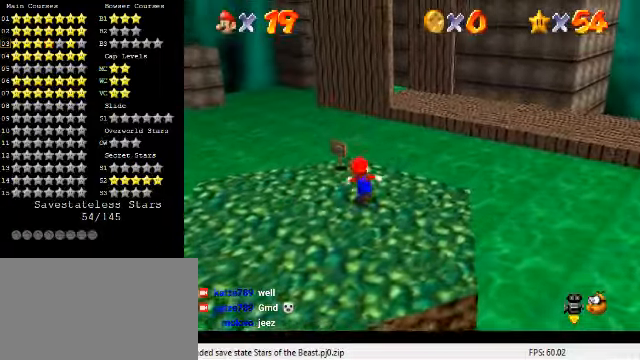
{"keys": ["right"], "events": [[100, "right", "down"], [133, "y", "down"], [166, "right", "up"], [166, "shift", "down"], [366, "right", "down"], [400, "shift", "up"], [400, "y", "up"], [433, "up", "up"]]}
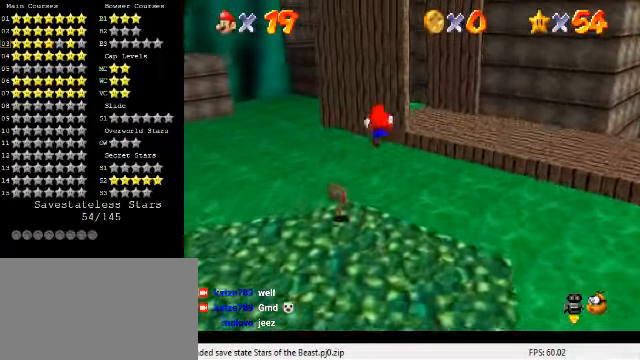
{"keys": ["d", "right"], "events": [[233, "down", "down"], [400, "d", "down"], [400, "down", "up"]]}
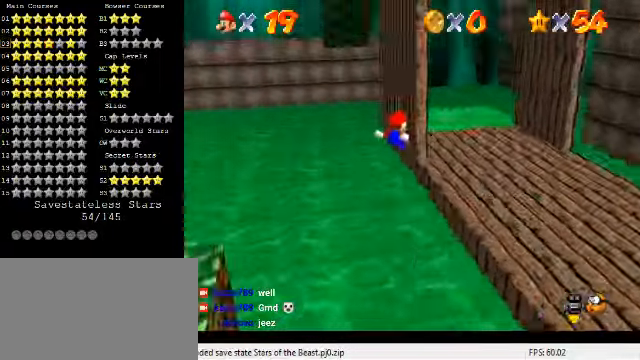
{"keys": ["up"], "events": [[33, "d", "up"], [233, "right", "up"], [366, "up", "down"]]}
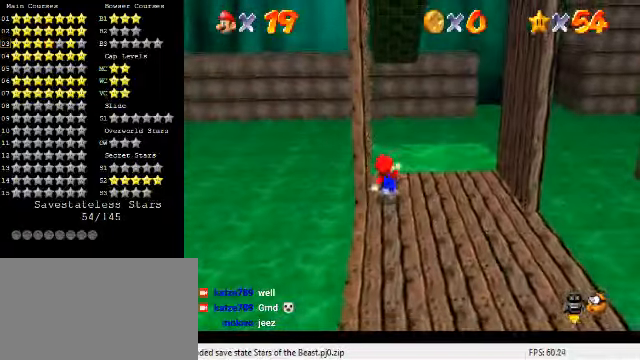
{"keys": ["right", "shift", "up"], "events": [[33, "right", "down"], [166, "up", "up"], [433, "shift", "down"], [500, "up", "down"]]}
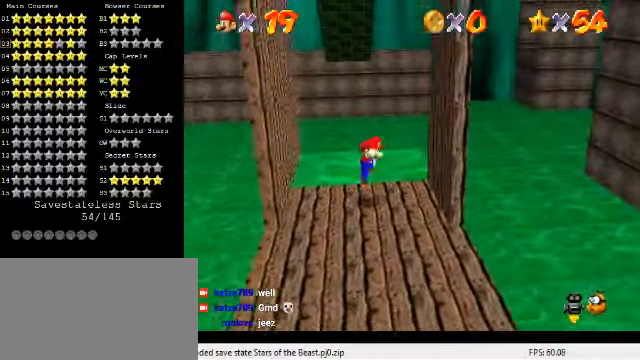
{"keys": ["left", "shift", "up"], "events": [[266, "right", "up"], [266, "shift", "up"], [400, "shift", "down"], [433, "left", "down"]]}
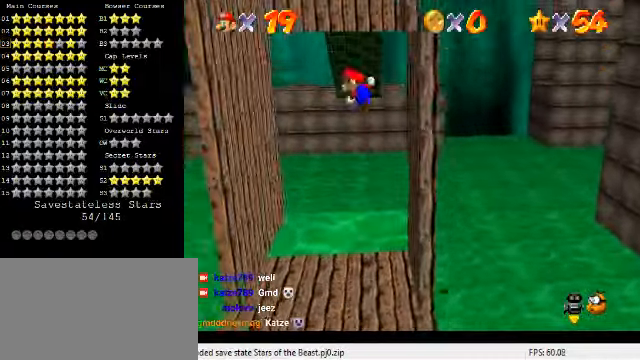
{"keys": ["right", "shift", "up"], "events": [[333, "shift", "up"], [400, "left", "up"], [400, "right", "down"], [466, "shift", "down"]]}
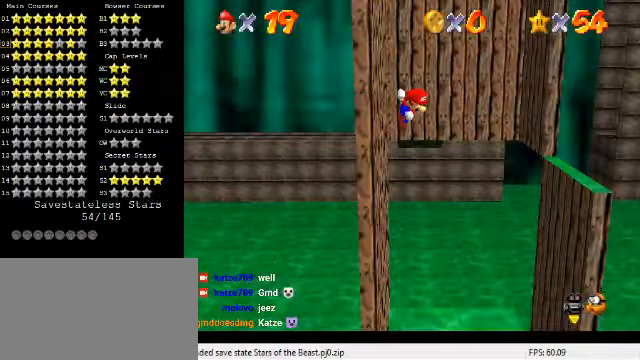
{"keys": ["up"], "events": [[200, "right", "up"], [466, "shift", "up"]]}
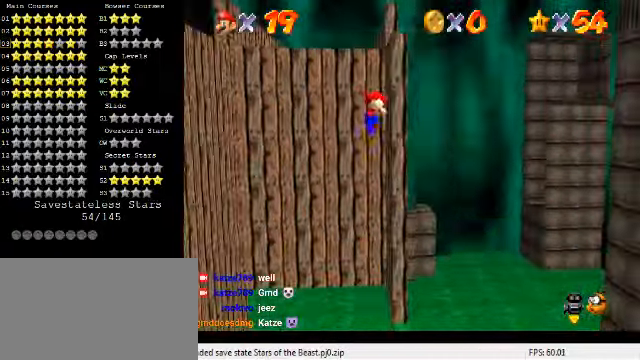
{"keys": ["right", "shift", "up"], "events": [[66, "shift", "down"], [100, "right", "down"]]}
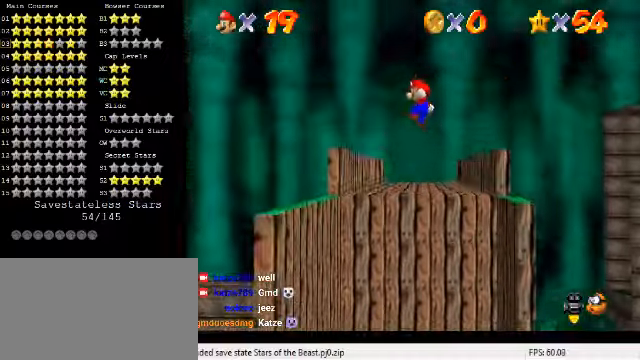
{"keys": ["up"], "events": [[100, "right", "up"], [467, "shift", "up"]]}
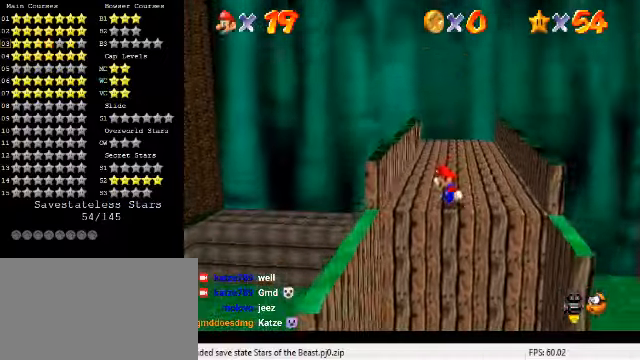
{"keys": ["shift", "up"], "events": [[34, "left", "down"], [134, "left", "up"], [400, "shift", "down"]]}
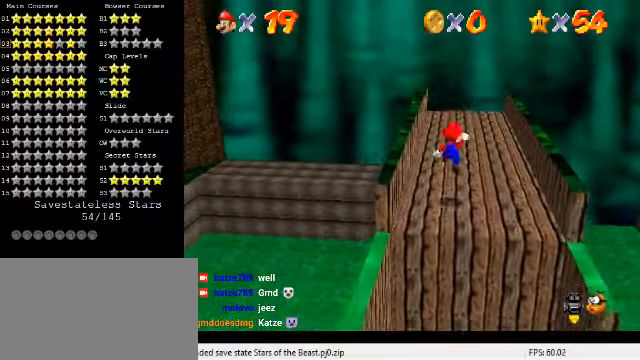
{"keys": ["up"], "events": [[67, "shift", "up"], [400, "ctrl", "down"], [467, "ctrl", "up"]]}
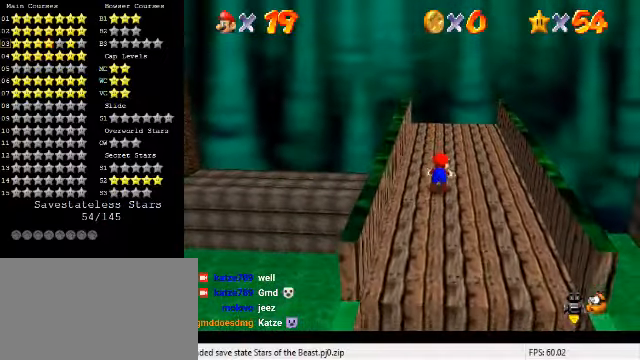
{"keys": ["up"], "events": [[34, "ctrl", "down"], [34, "shift", "down"], [167, "ctrl", "up"], [200, "shift", "up"]]}